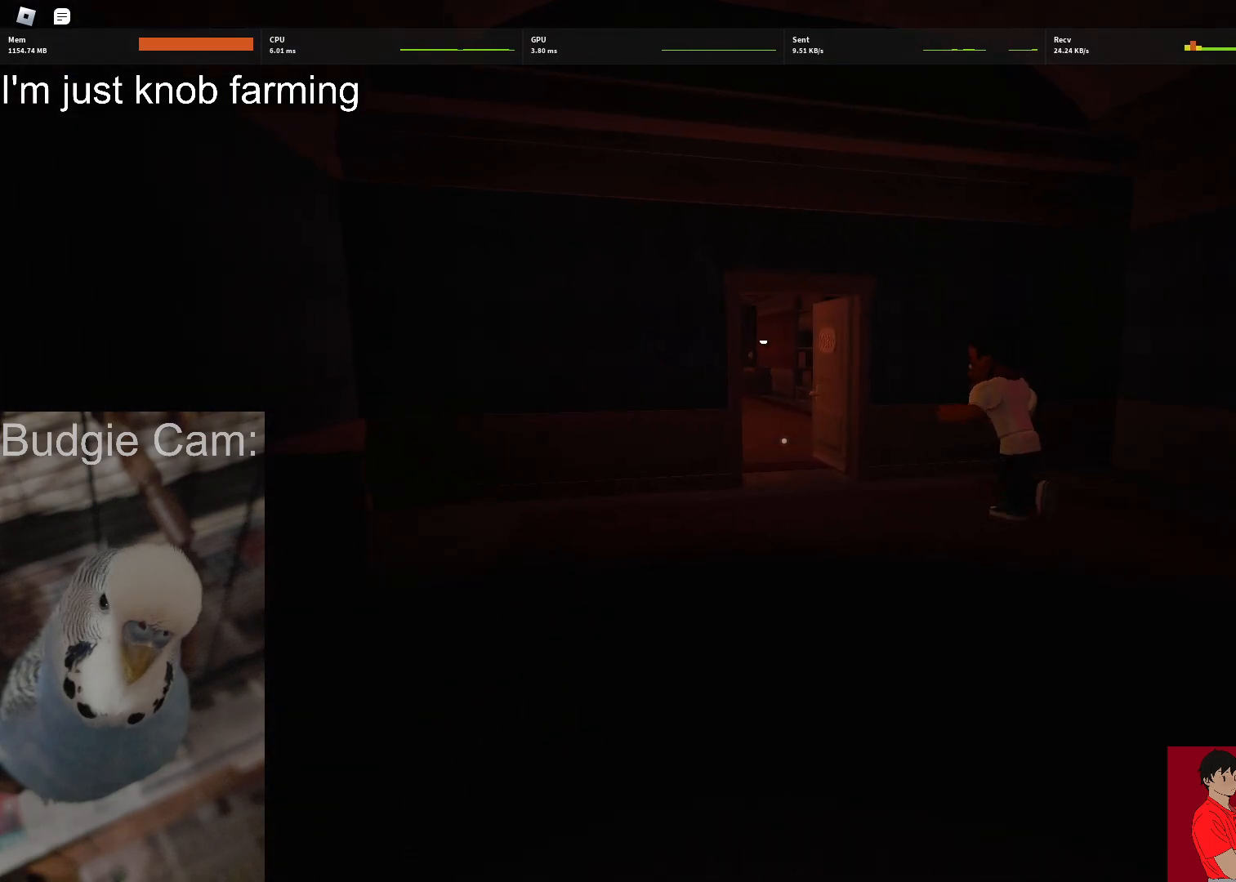
Gameplay with keyboard and mouse; each line is a JSON object with the keys and mouse buttons held at the frame after it. "events" lists presses ("down") and releases ("up") of "1", "2", "3", "4", "5", "a", "alt", "c", "caps_lock", "ctrl", "d", "e", "f", "g", "q", "r", "s", "shift", "space", "t", "tab", "v", "w", "x", "z", "mouse_left", "mouse_wheel" and "mouse_right" between this image and that frame as [ms after this image, input, new state], when the widget could be followed in between. "mouse_left", "mouse_wheel", "mouse_right" = the "left", "wheel", "right" buttons of the "mouse" list. No other keys are recorded. "wheel" means that the mouse wheel is clicked or scrolled. Not read: mouse_move.
{"keys": ["w"], "mouse": [], "events": []}
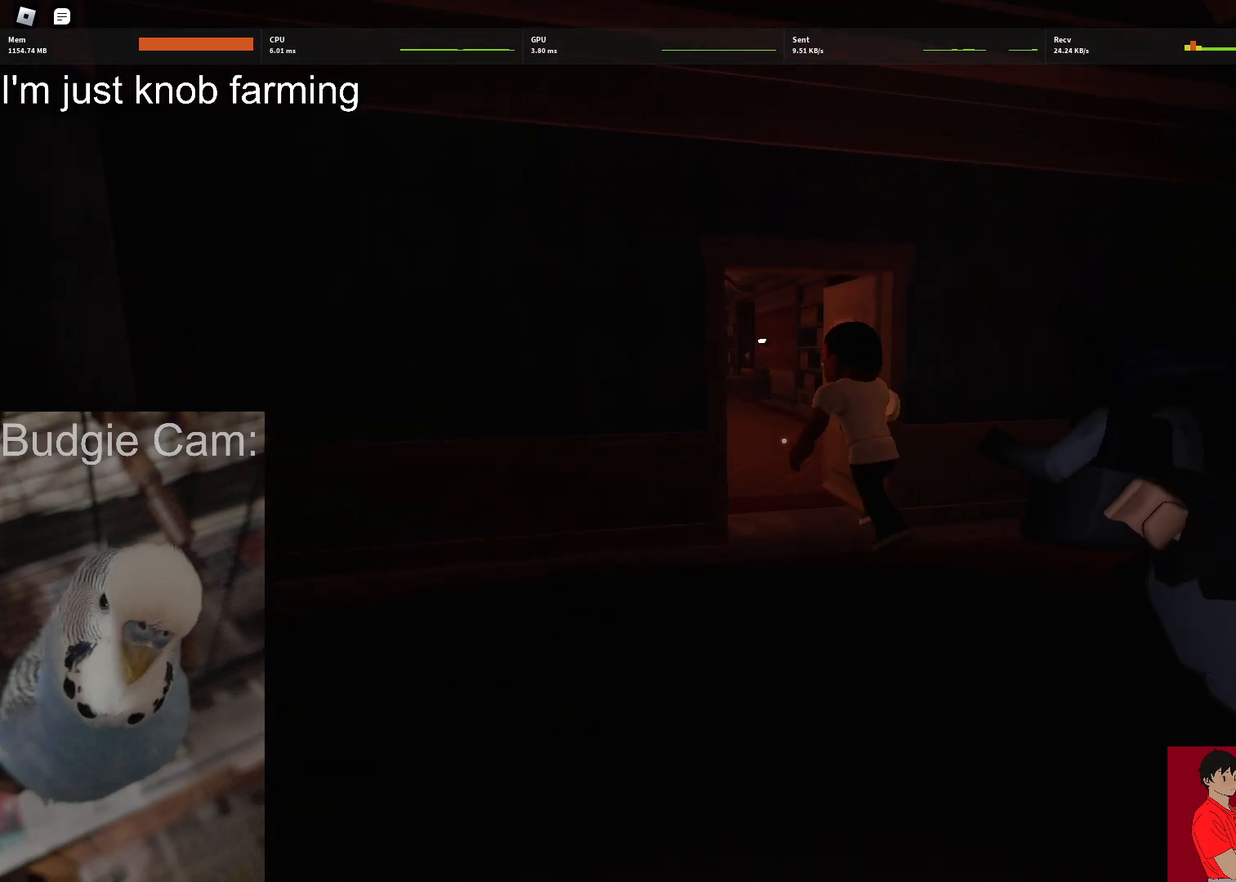
{"keys": ["w"], "mouse": [], "events": []}
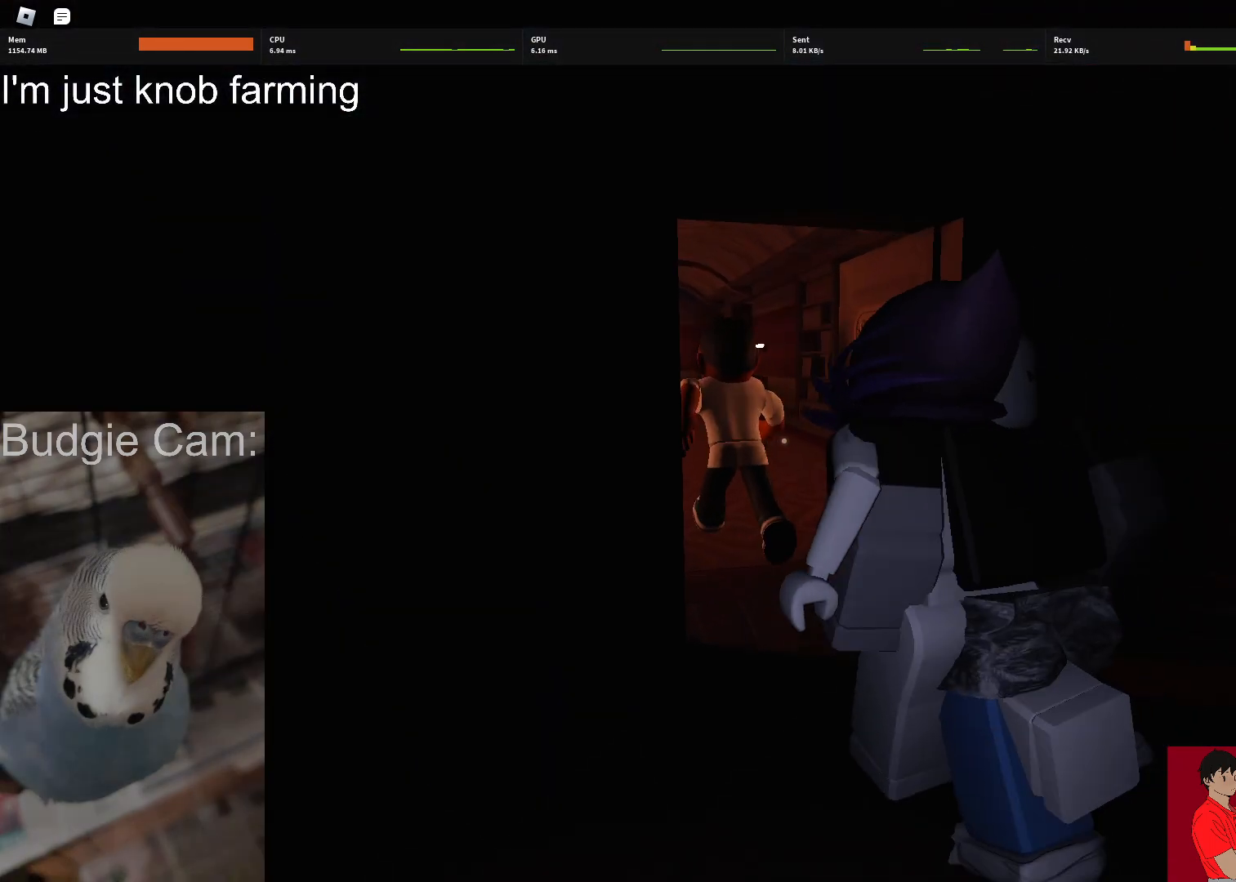
{"keys": ["w"], "mouse": [], "events": []}
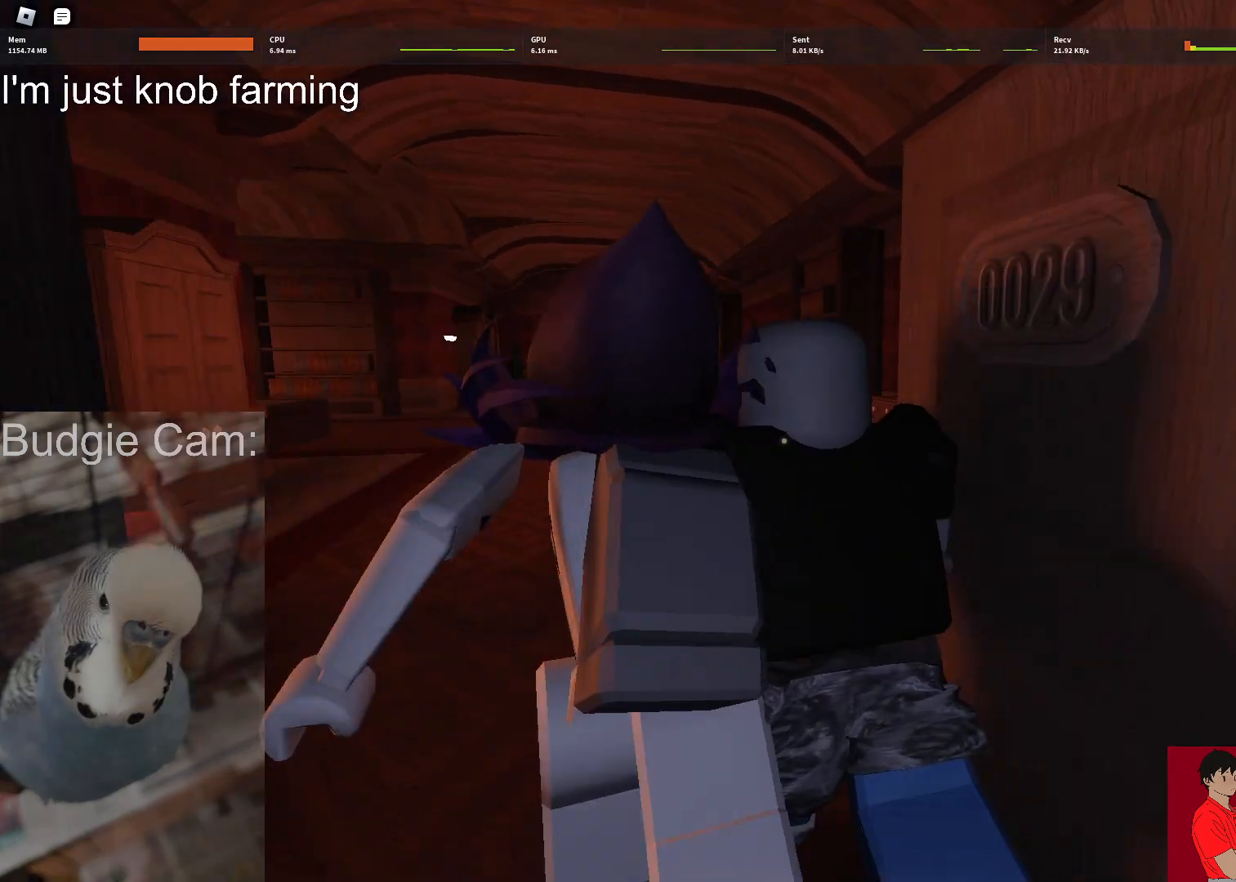
{"keys": ["w"], "mouse": [], "events": []}
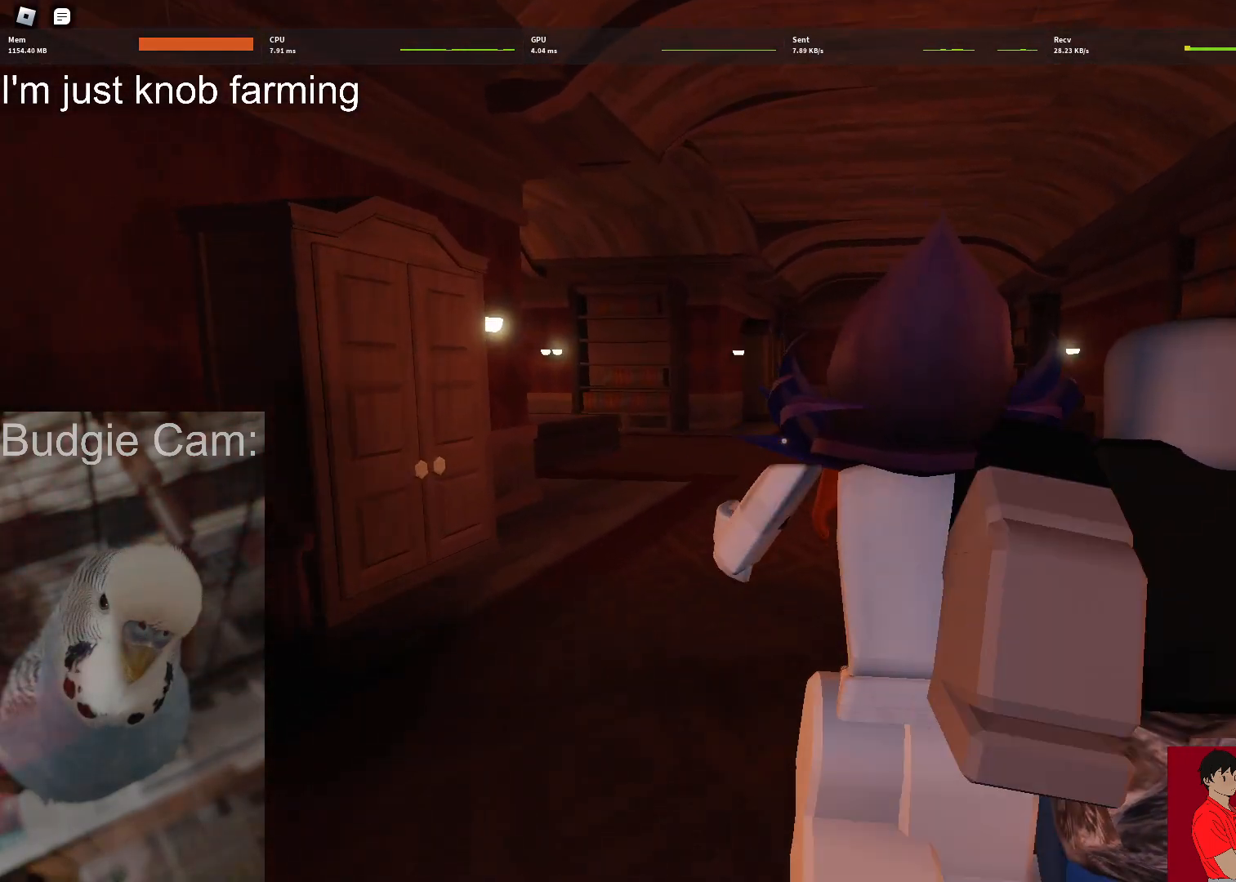
{"keys": ["w"], "mouse": [], "events": []}
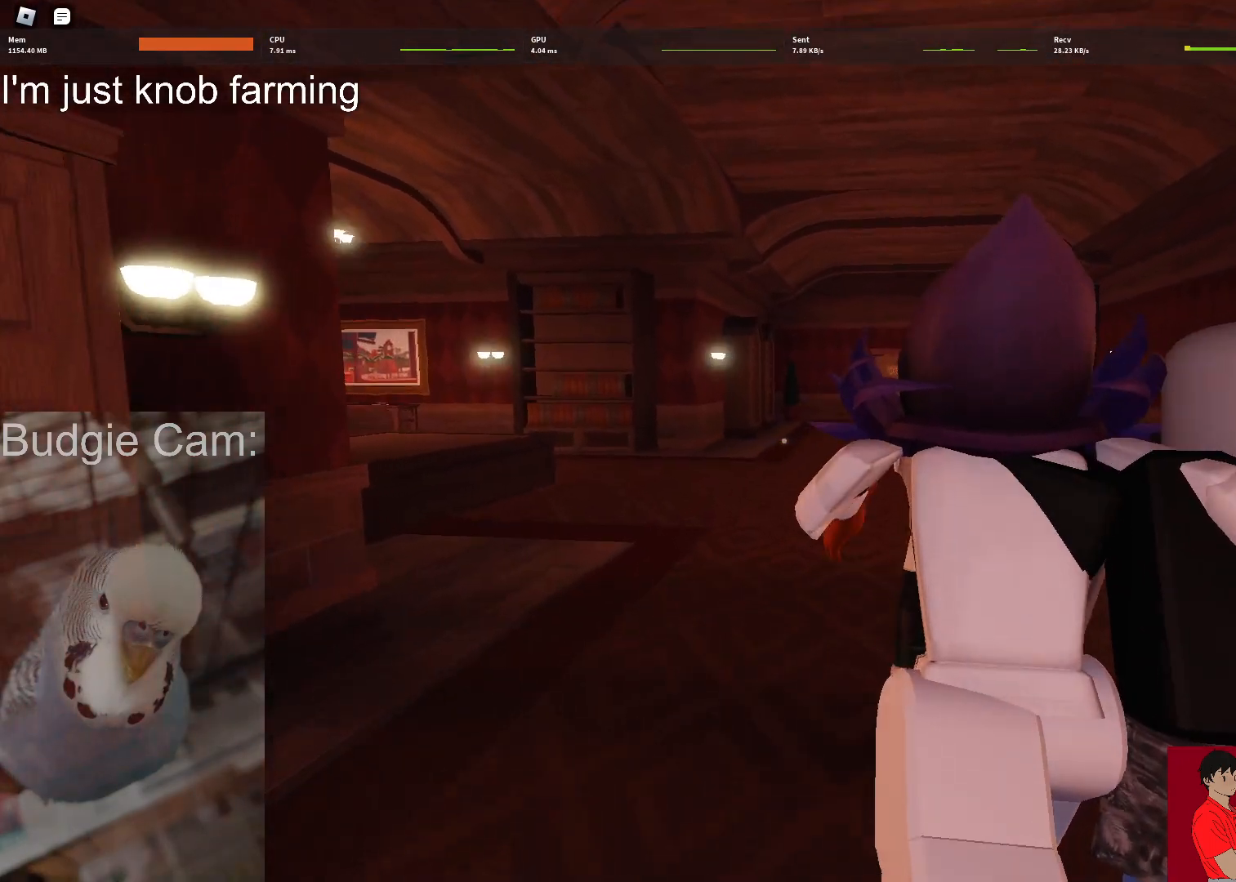
{"keys": ["w"], "mouse": [], "events": []}
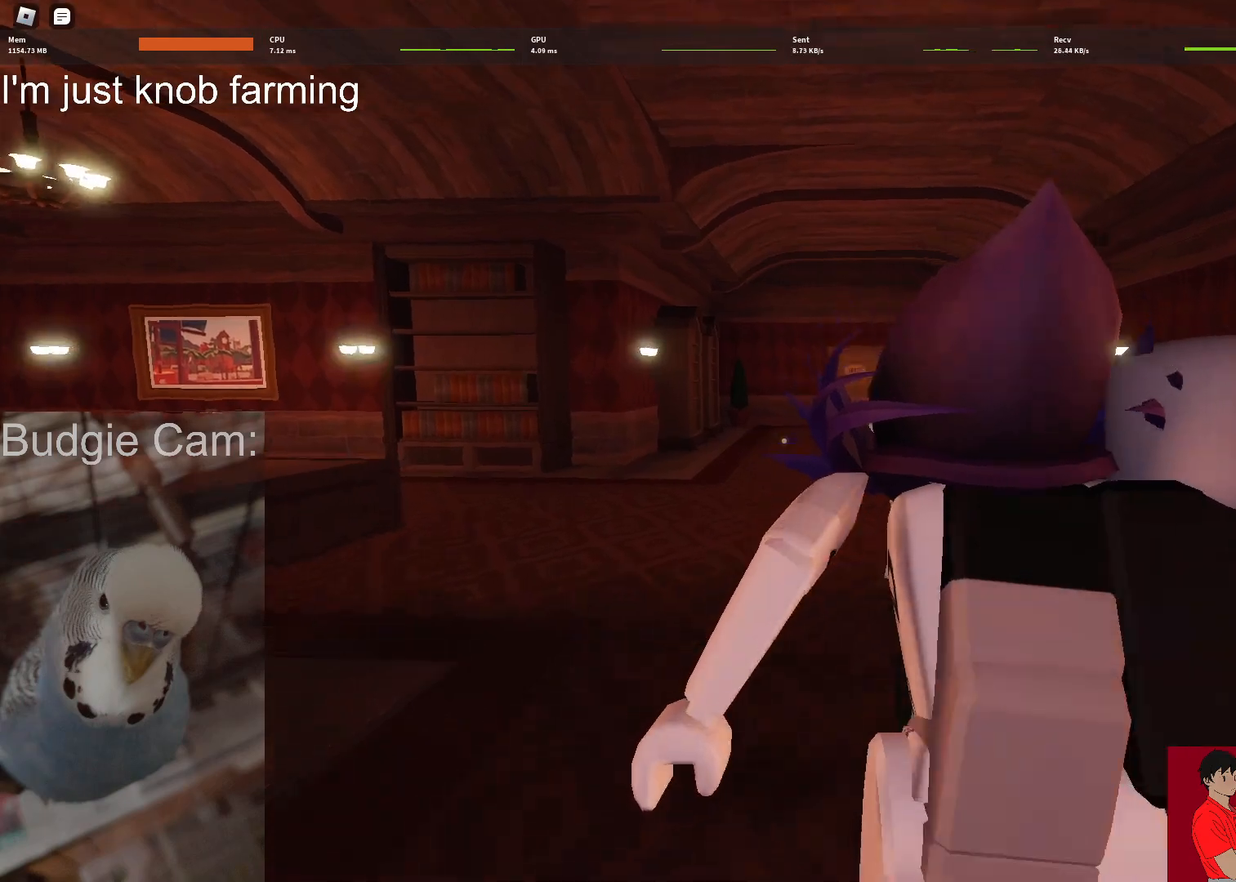
{"keys": ["w"], "mouse": [], "events": []}
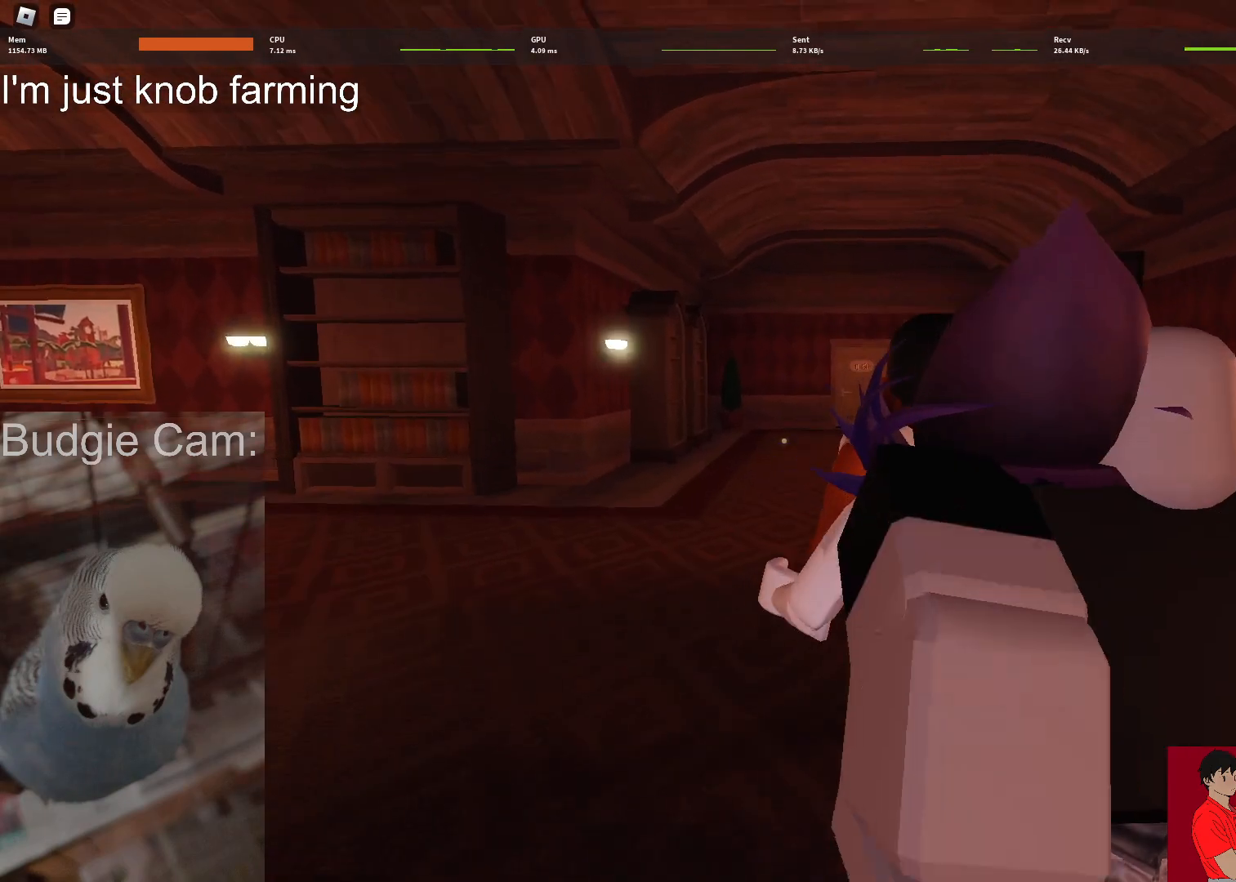
{"keys": ["w"], "mouse": [], "events": []}
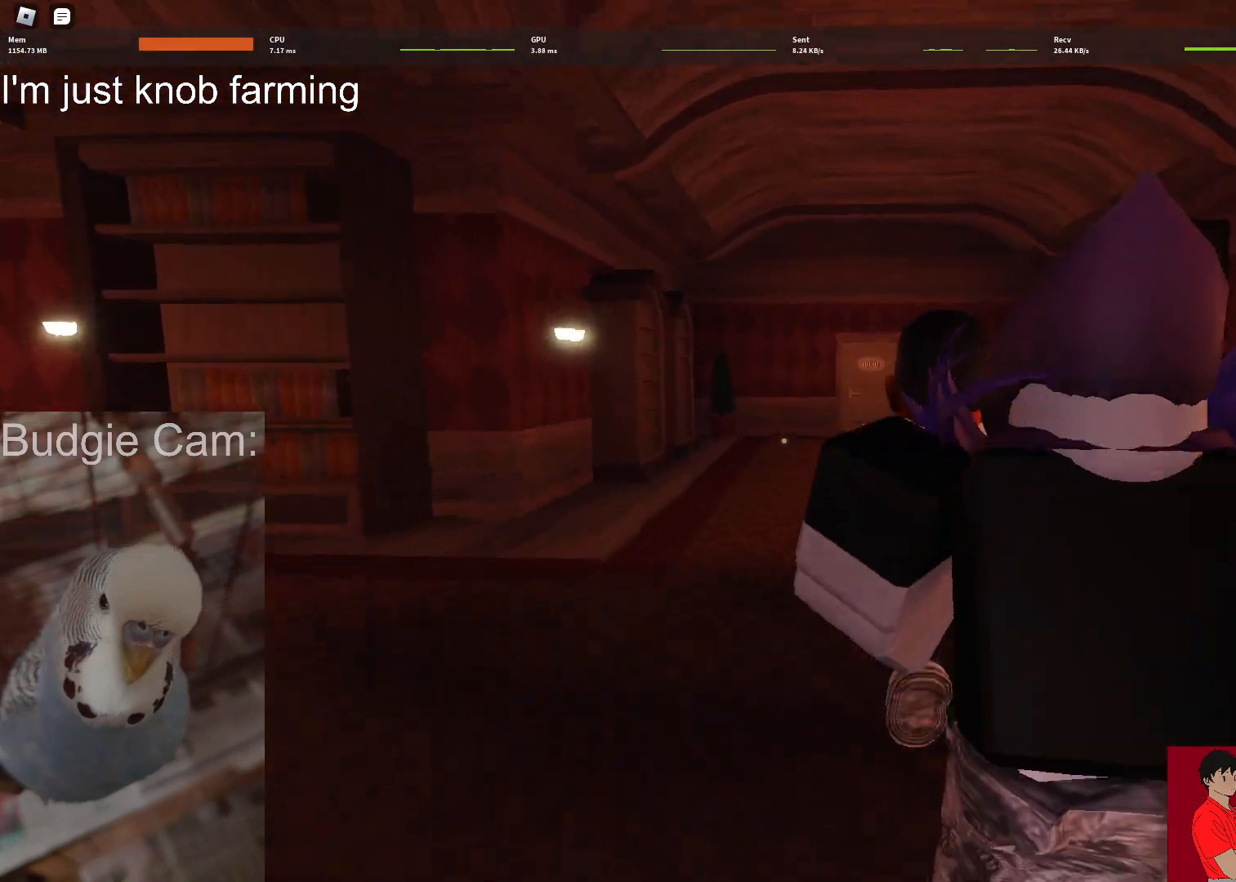
{"keys": ["w"], "mouse": [], "events": []}
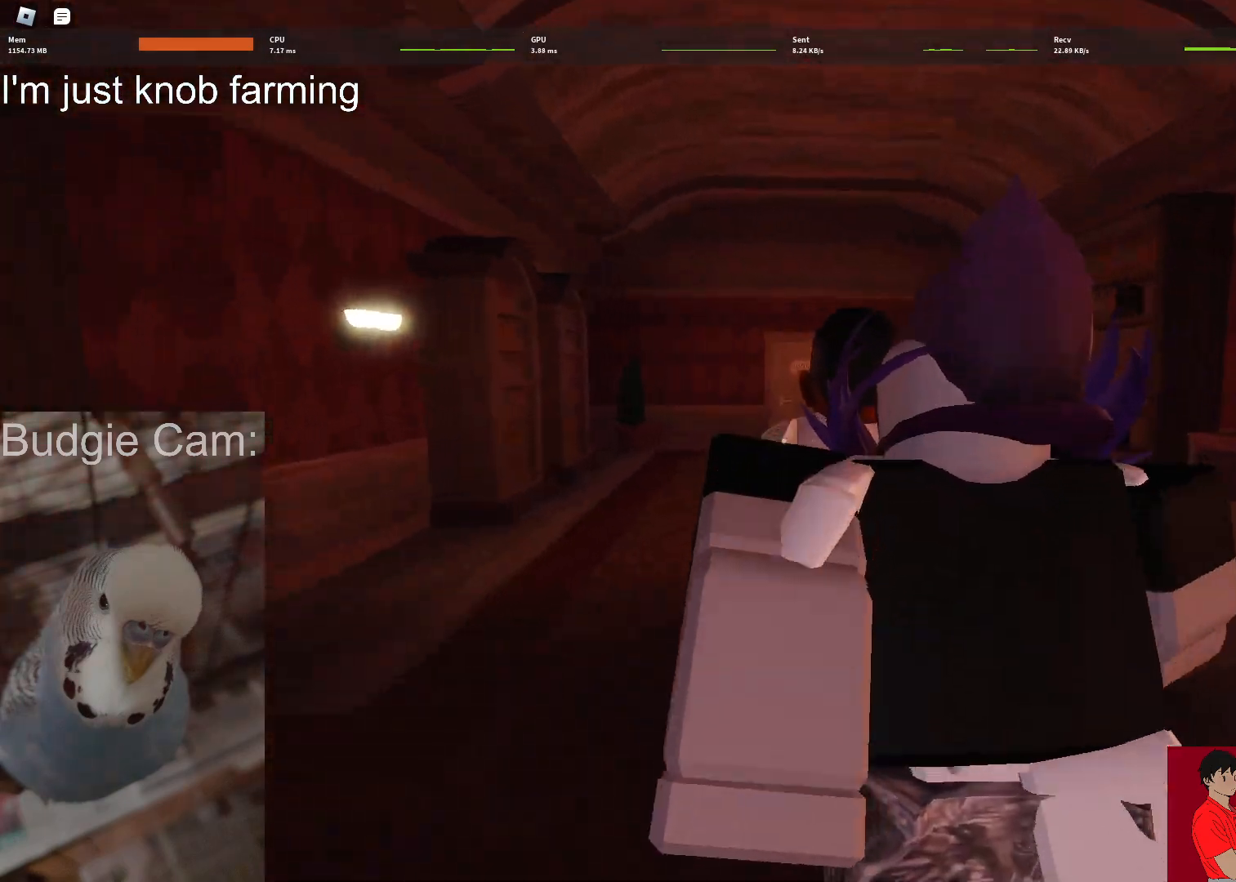
{"keys": ["w"], "mouse": [], "events": []}
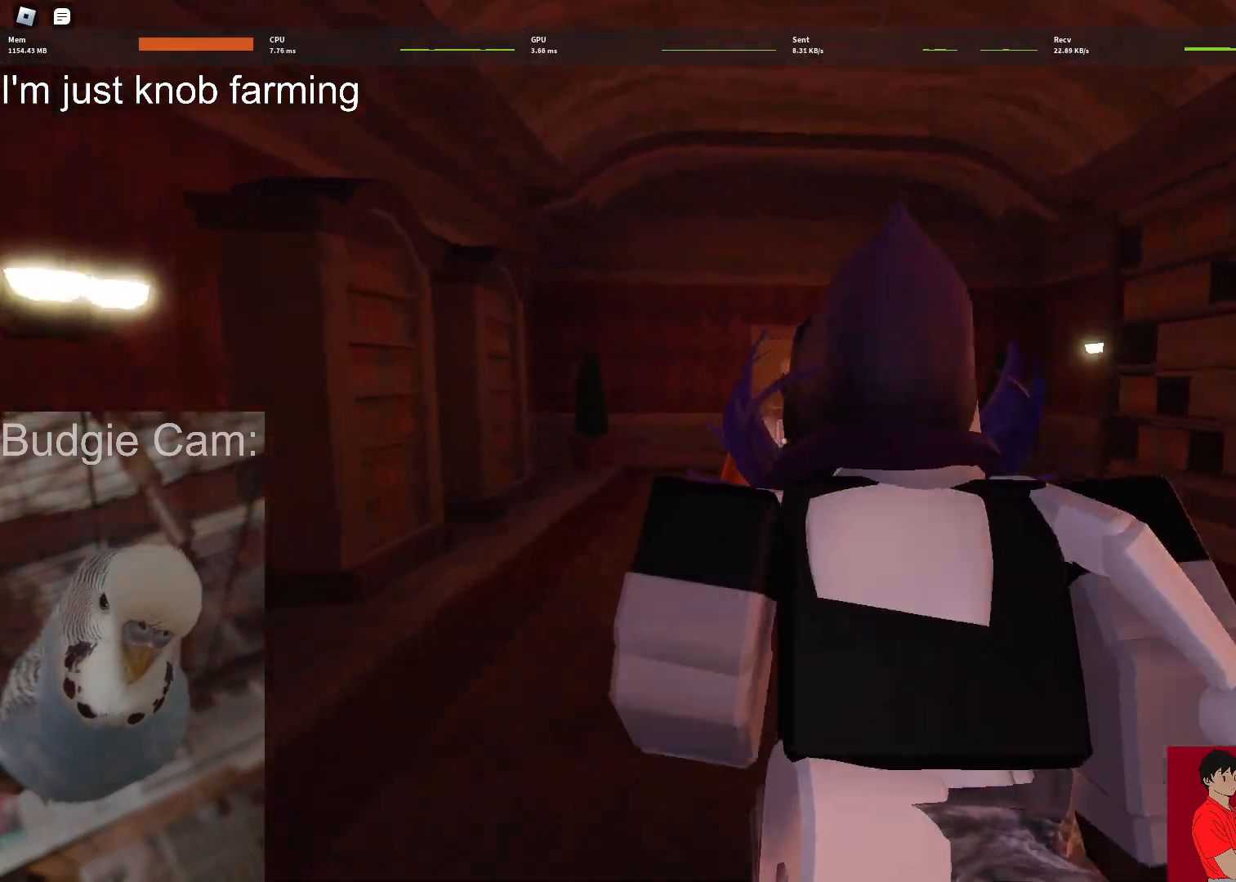
{"keys": ["w"], "mouse": [], "events": []}
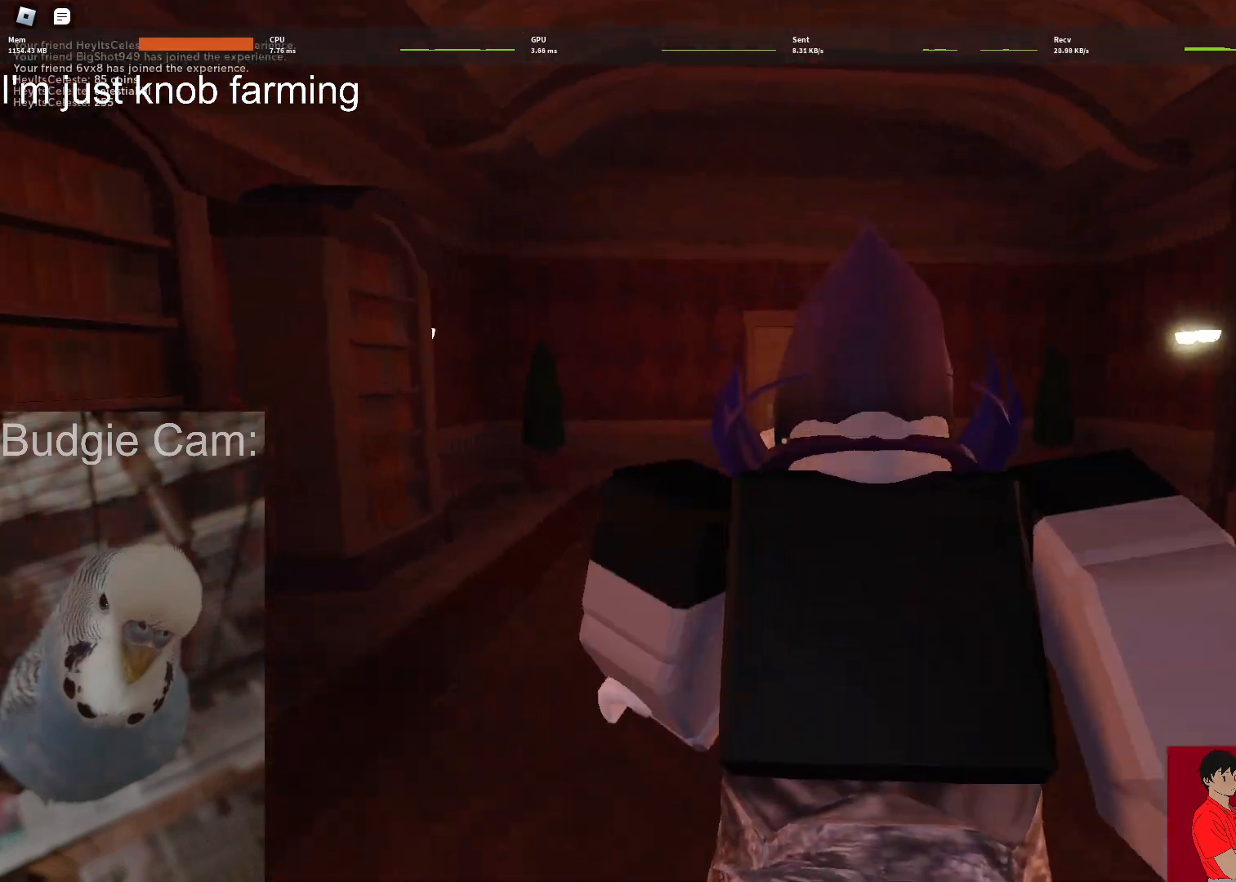
{"keys": ["w"], "mouse": [], "events": []}
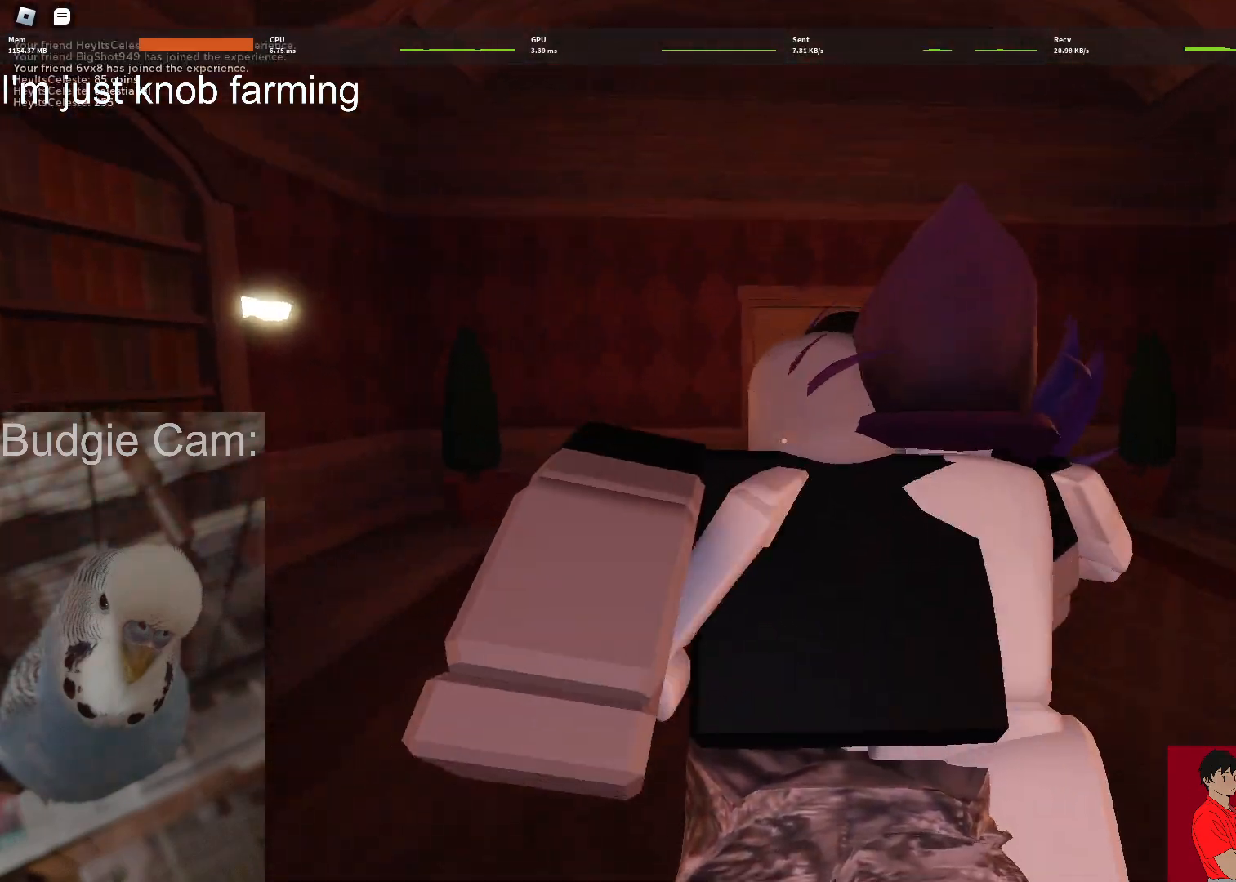
{"keys": ["w"], "mouse": [], "events": []}
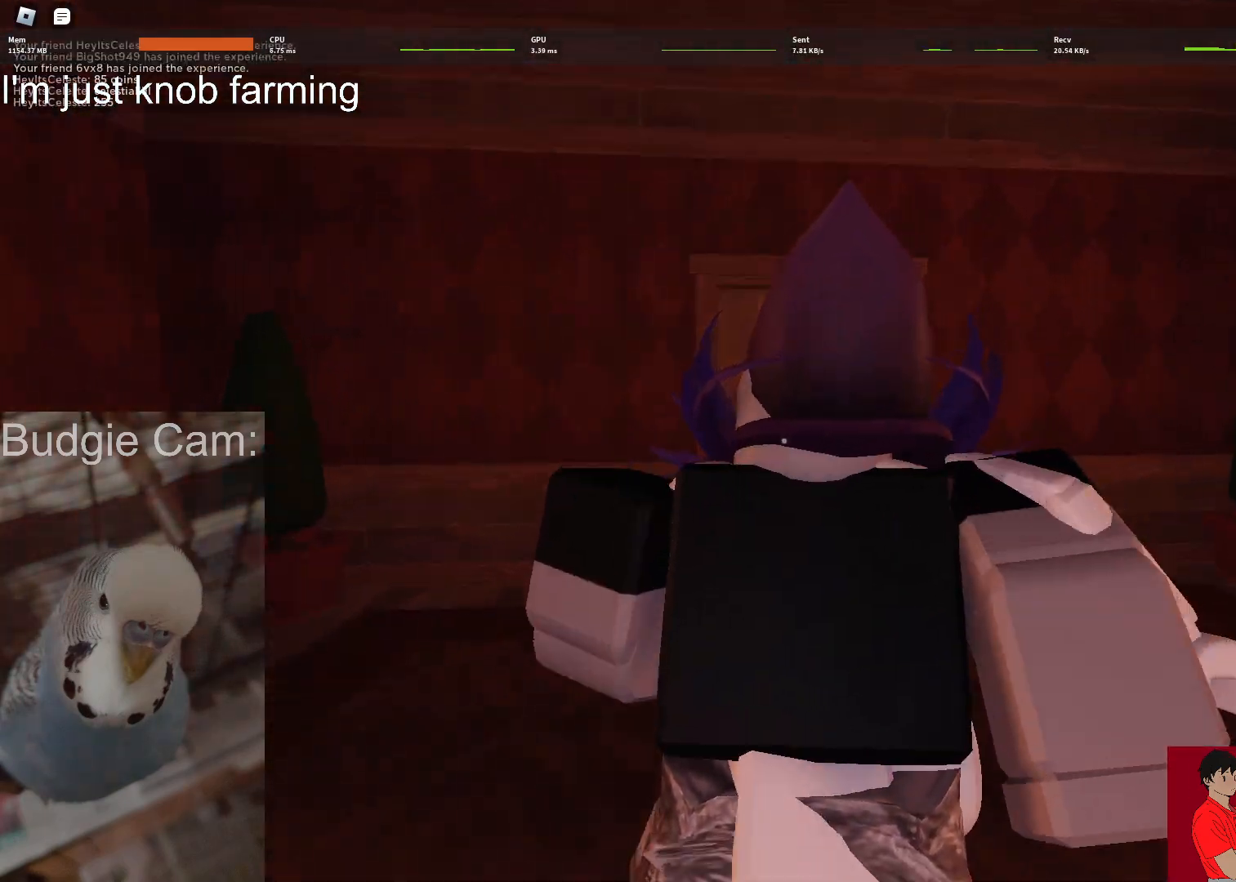
{"keys": ["w"], "mouse": [], "events": [[183, "mouse_left", "down"], [267, "mouse_right", "down"], [367, "mouse_left", "up"], [367, "mouse_right", "up"]]}
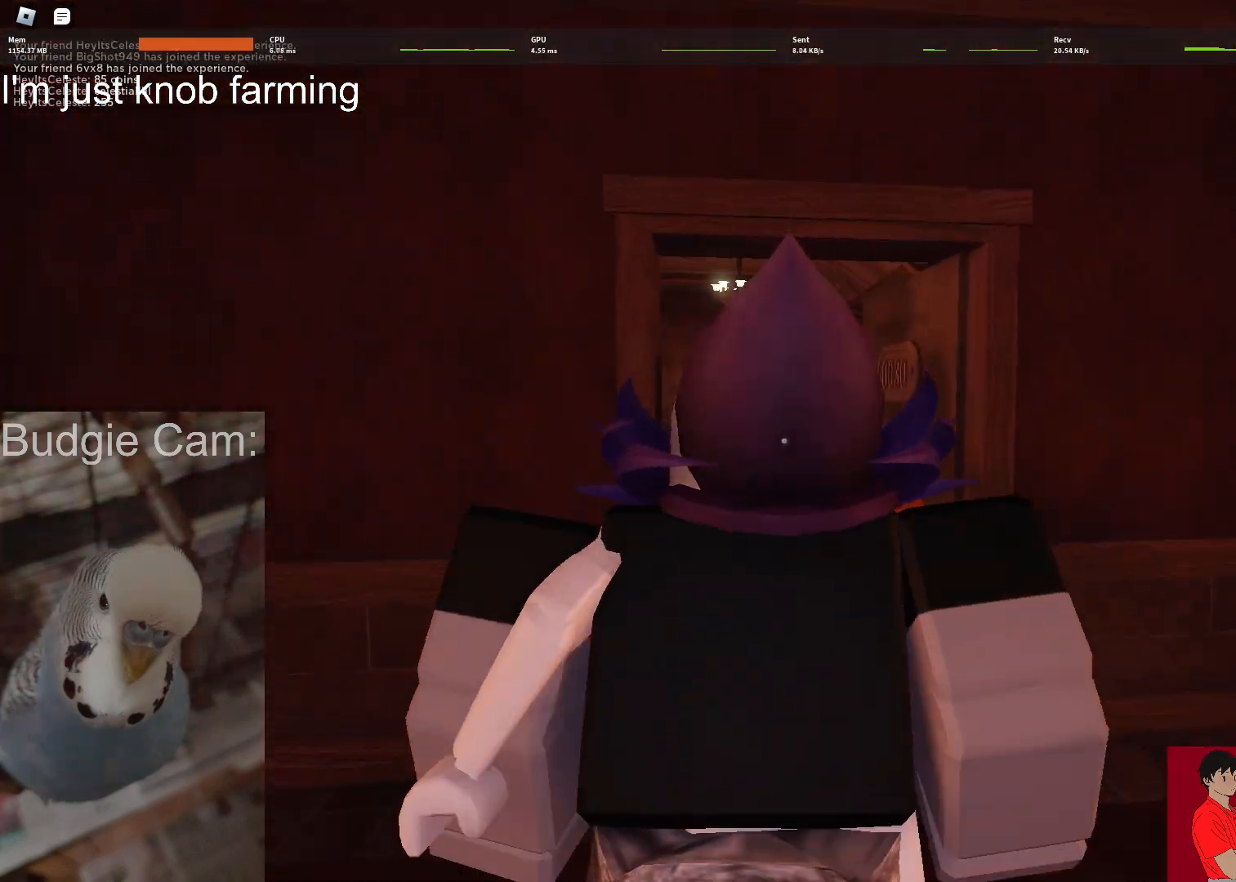
{"keys": ["w"], "mouse": [], "events": []}
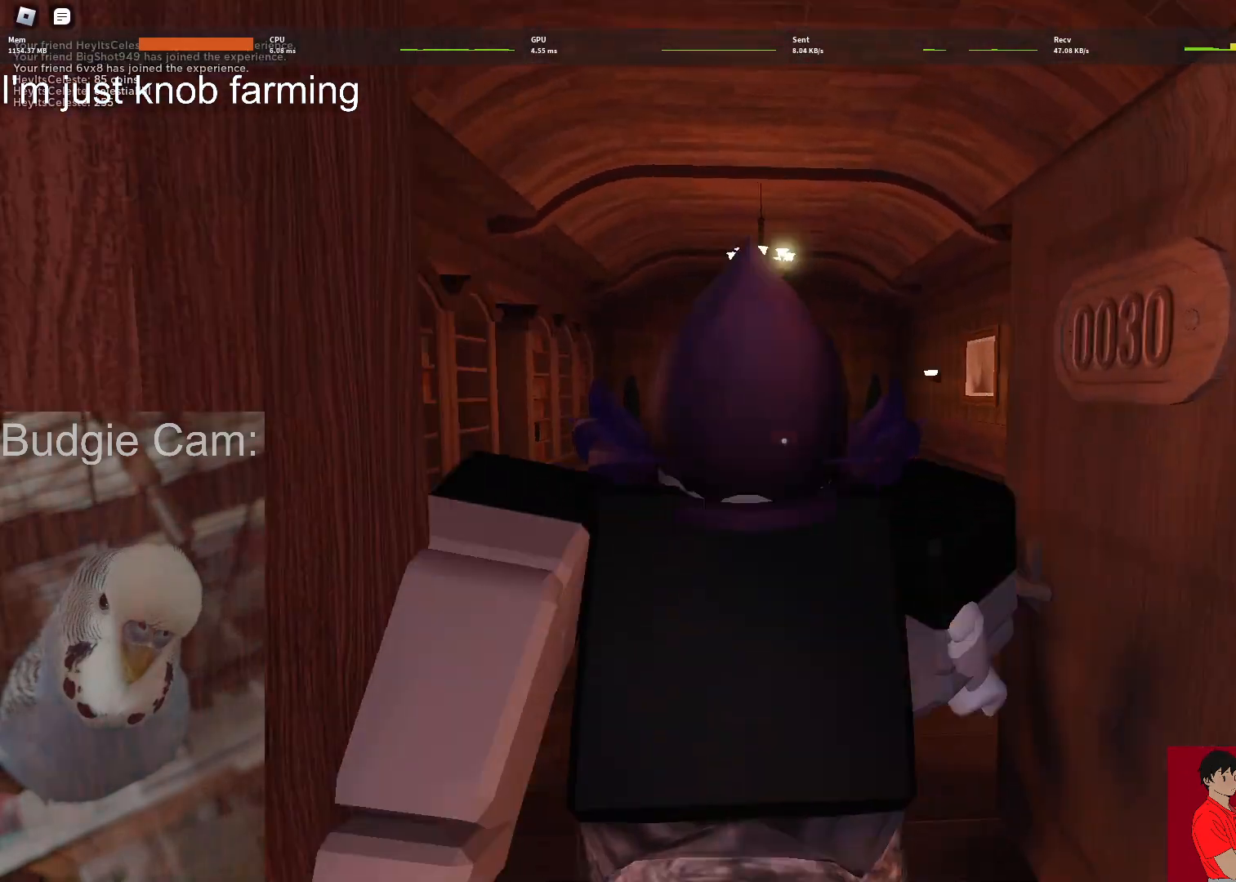
{"keys": ["w"], "mouse": [], "events": []}
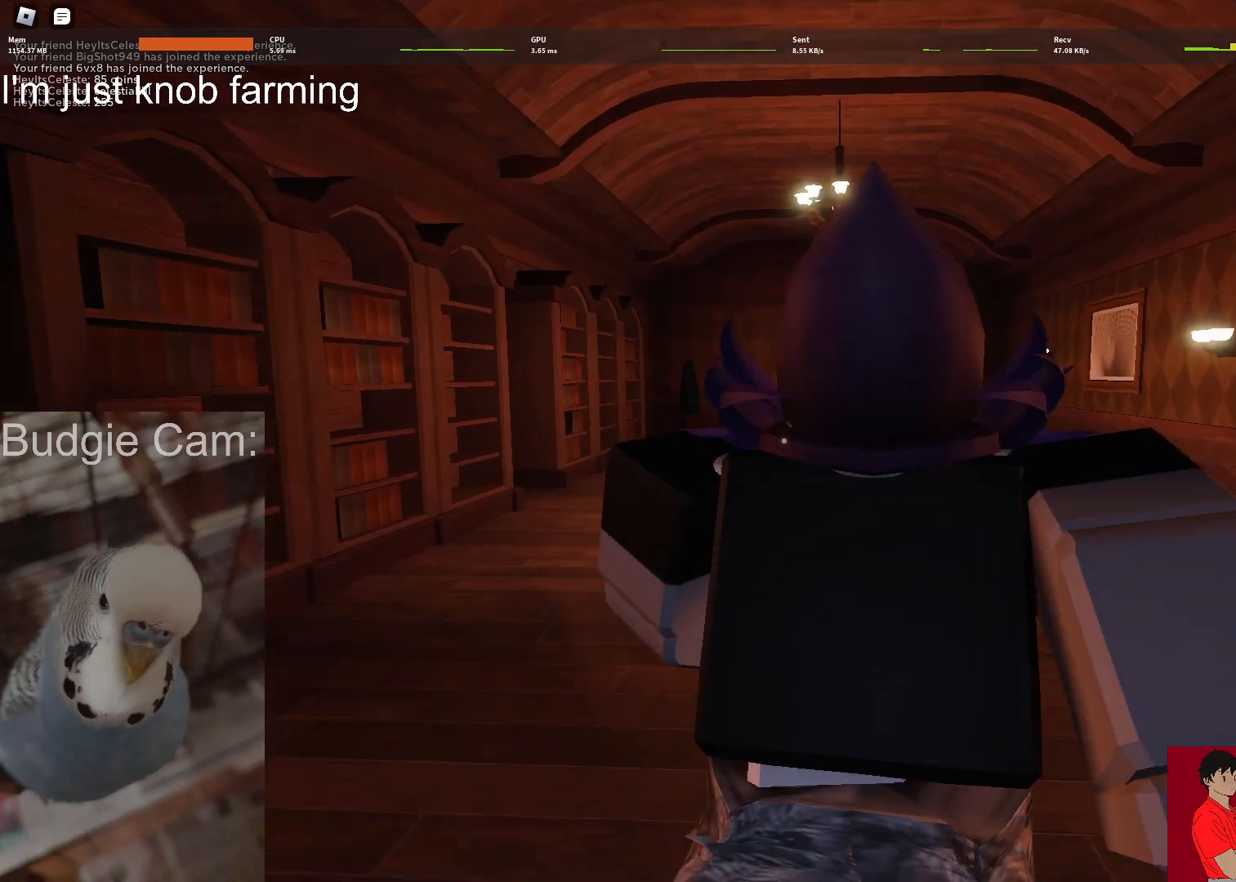
{"keys": ["w"], "mouse": [], "events": [[367, "a", "down"], [450, "a", "up"]]}
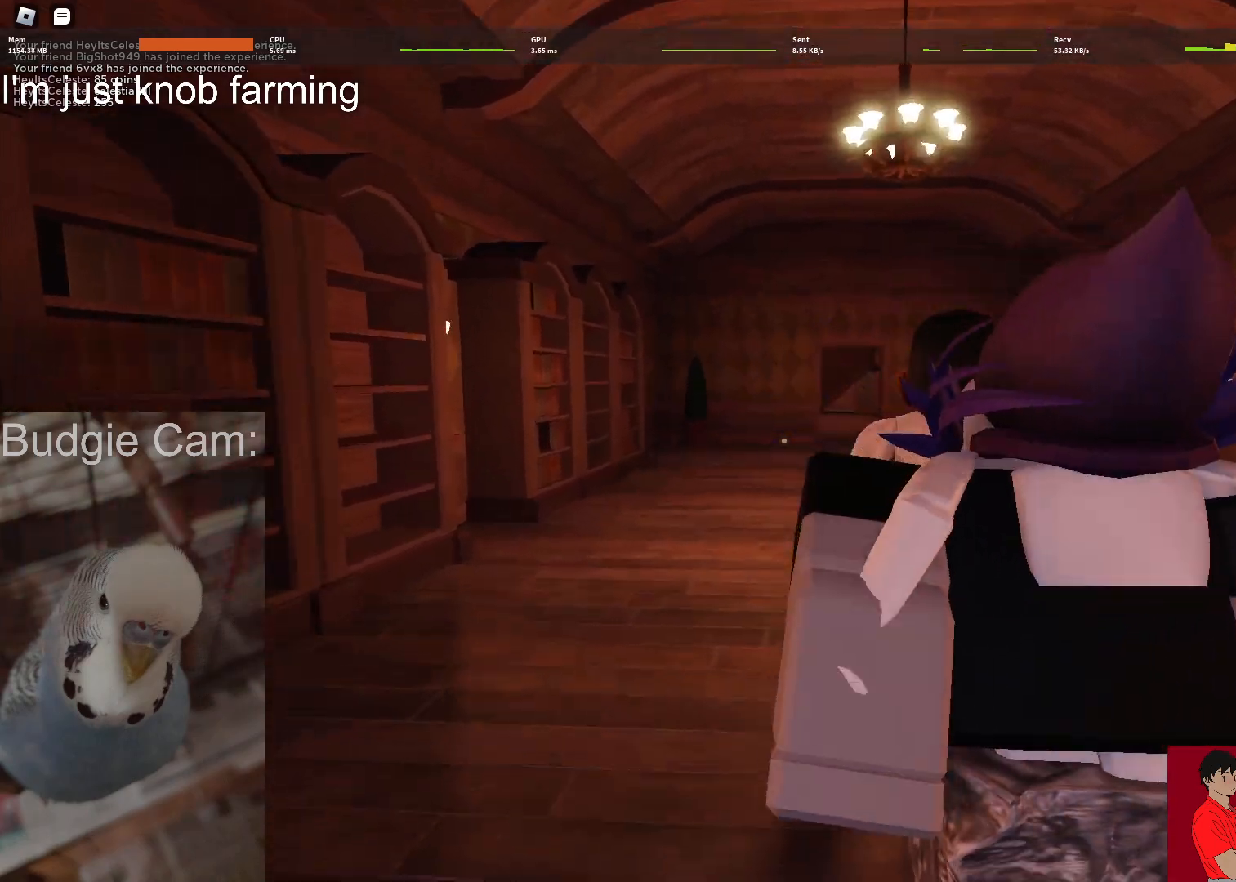
{"keys": ["w"], "mouse": [], "events": [[383, "mouse_left", "down"], [383, "mouse_right", "down"], [467, "mouse_left", "up"], [467, "mouse_right", "up"]]}
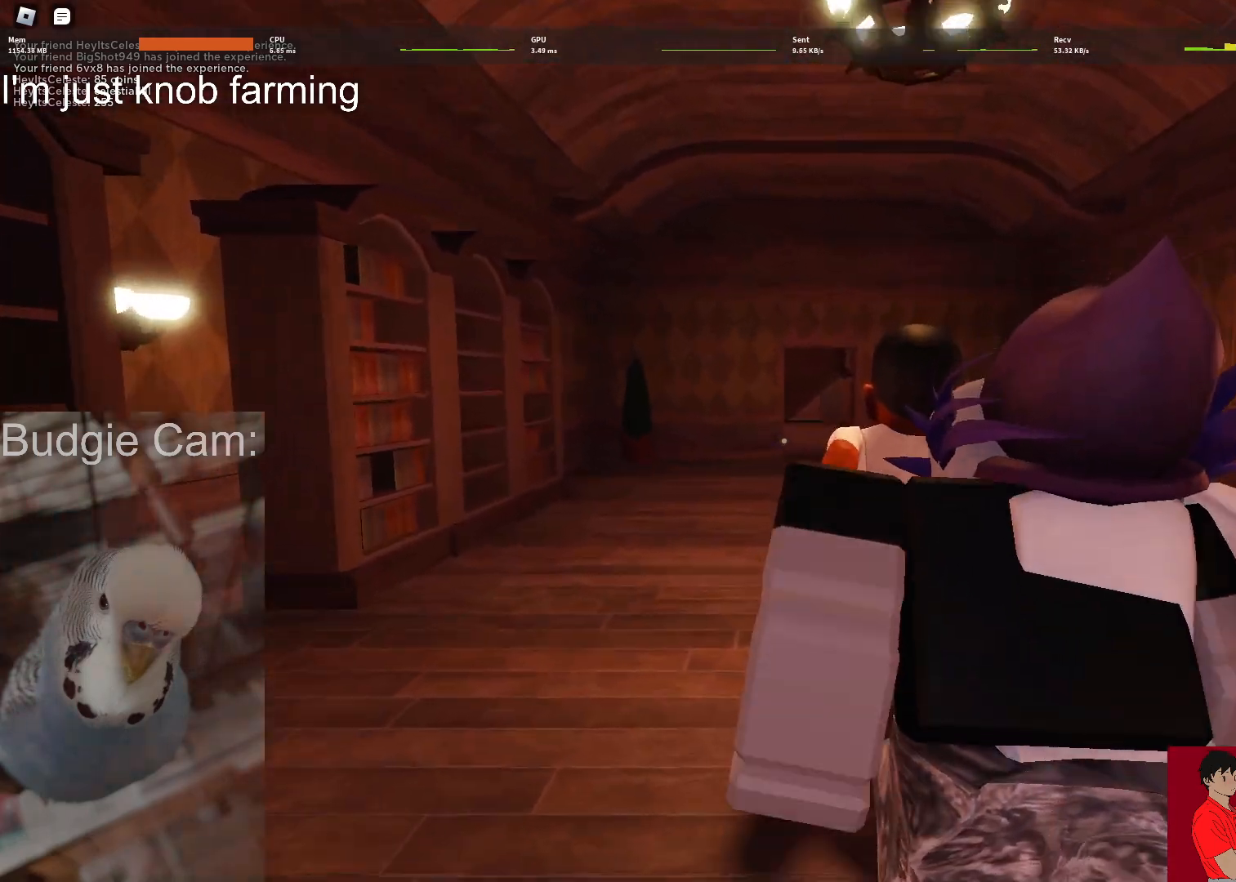
{"keys": ["w"], "mouse": ["left", "right"], "events": [[400, "mouse_left", "down"], [400, "mouse_right", "down"]]}
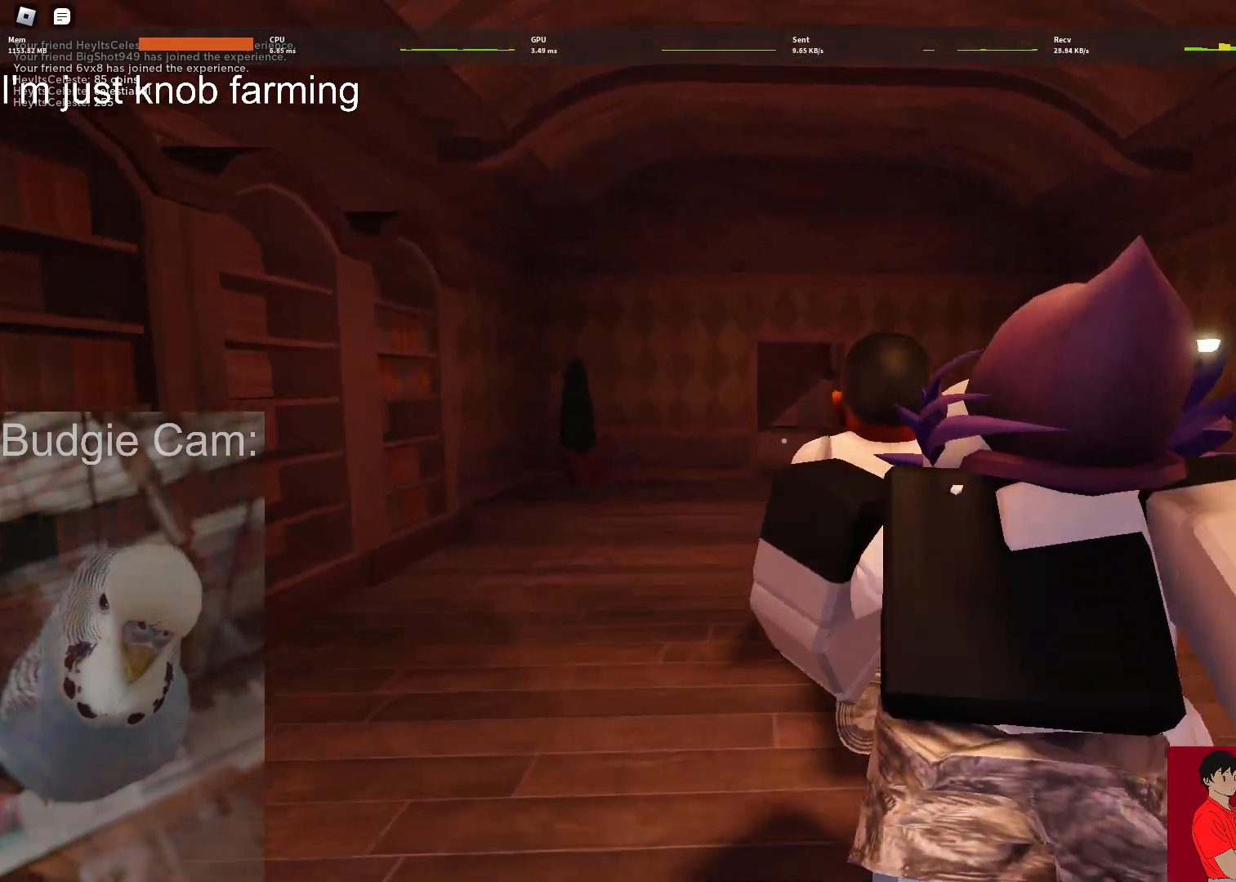
{"keys": ["w"], "mouse": [], "events": [[33, "mouse_left", "up"], [33, "mouse_right", "up"], [367, "mouse_left", "down"], [367, "mouse_right", "down"], [500, "mouse_left", "up"], [500, "mouse_right", "up"]]}
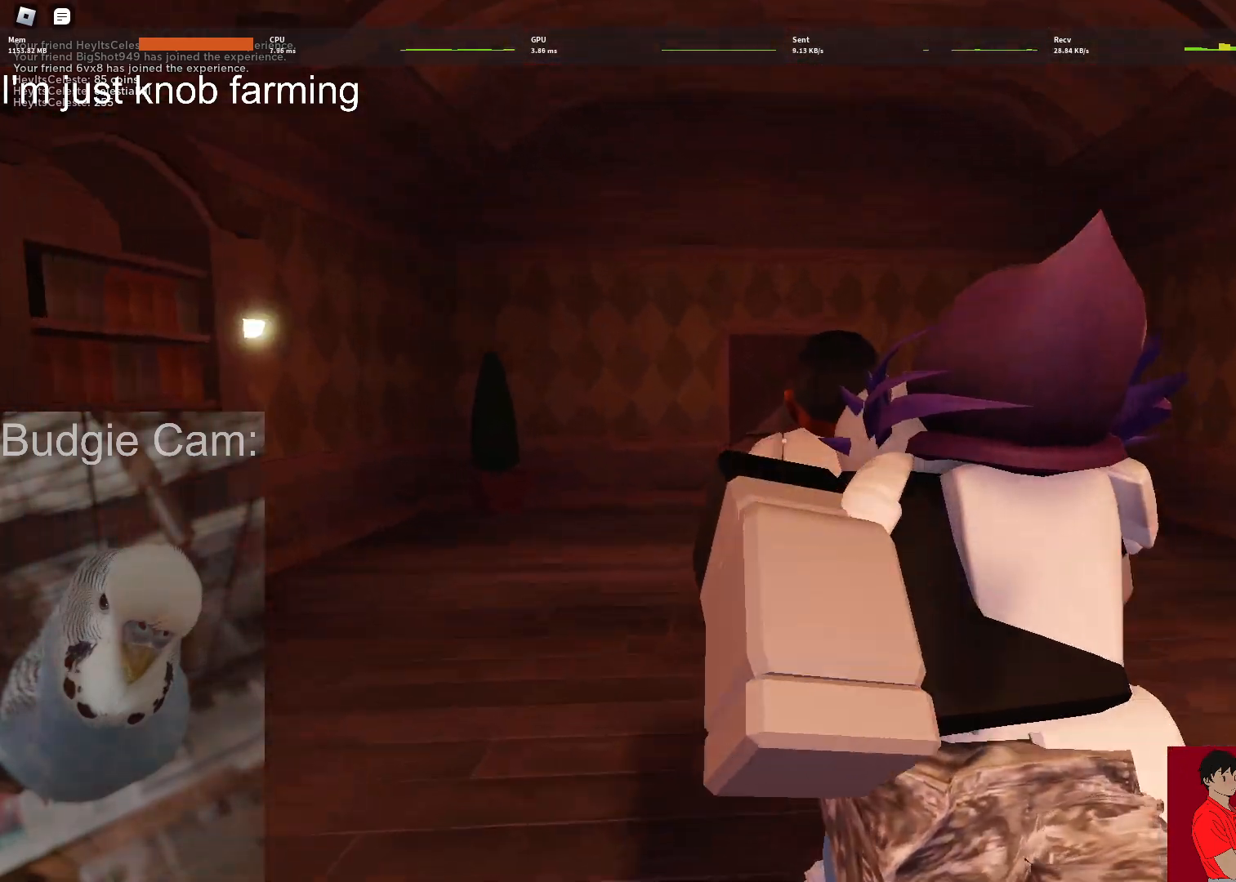
{"keys": ["w"], "mouse": [], "events": []}
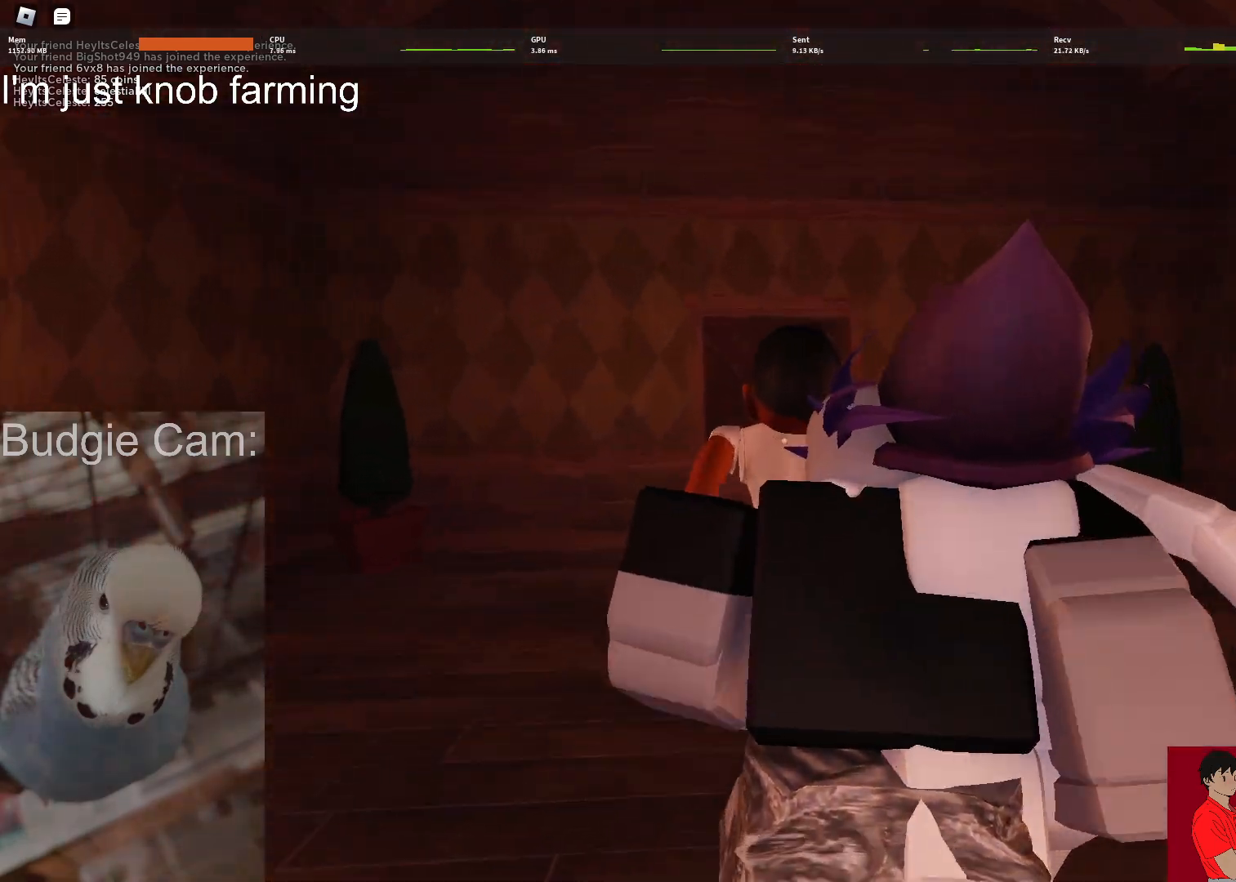
{"keys": ["w"], "mouse": [], "events": []}
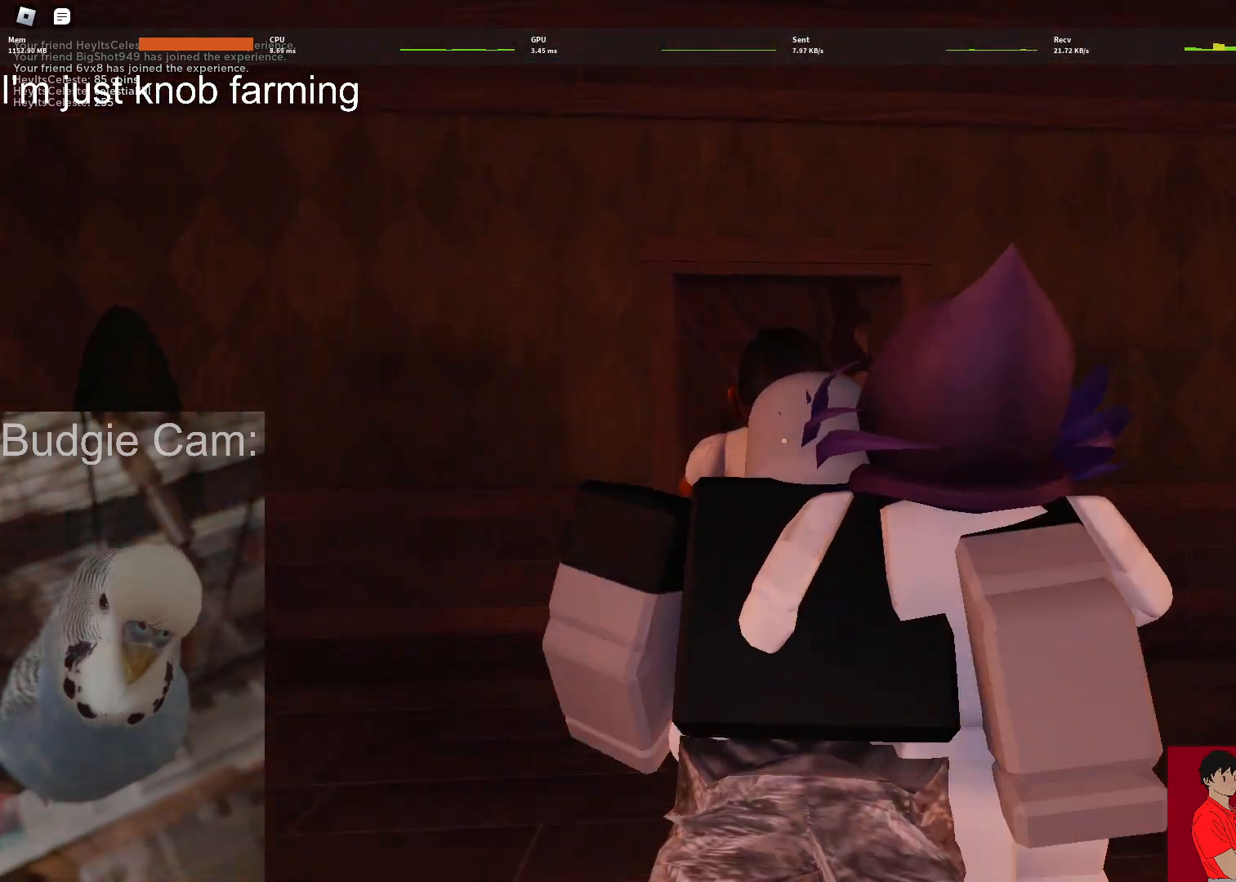
{"keys": ["w"], "mouse": [], "events": []}
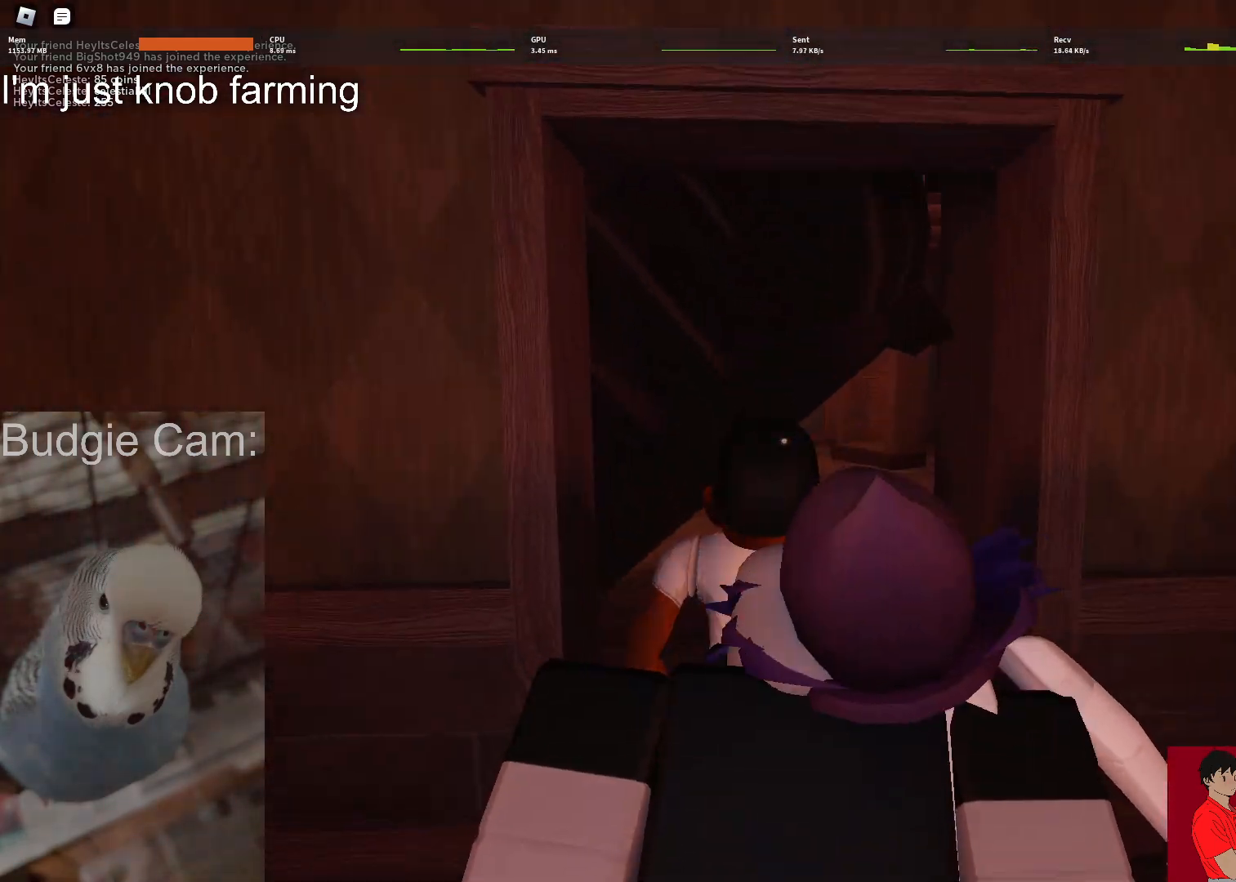
{"keys": ["shift", "w"], "mouse": [], "events": [[433, "shift", "down"]]}
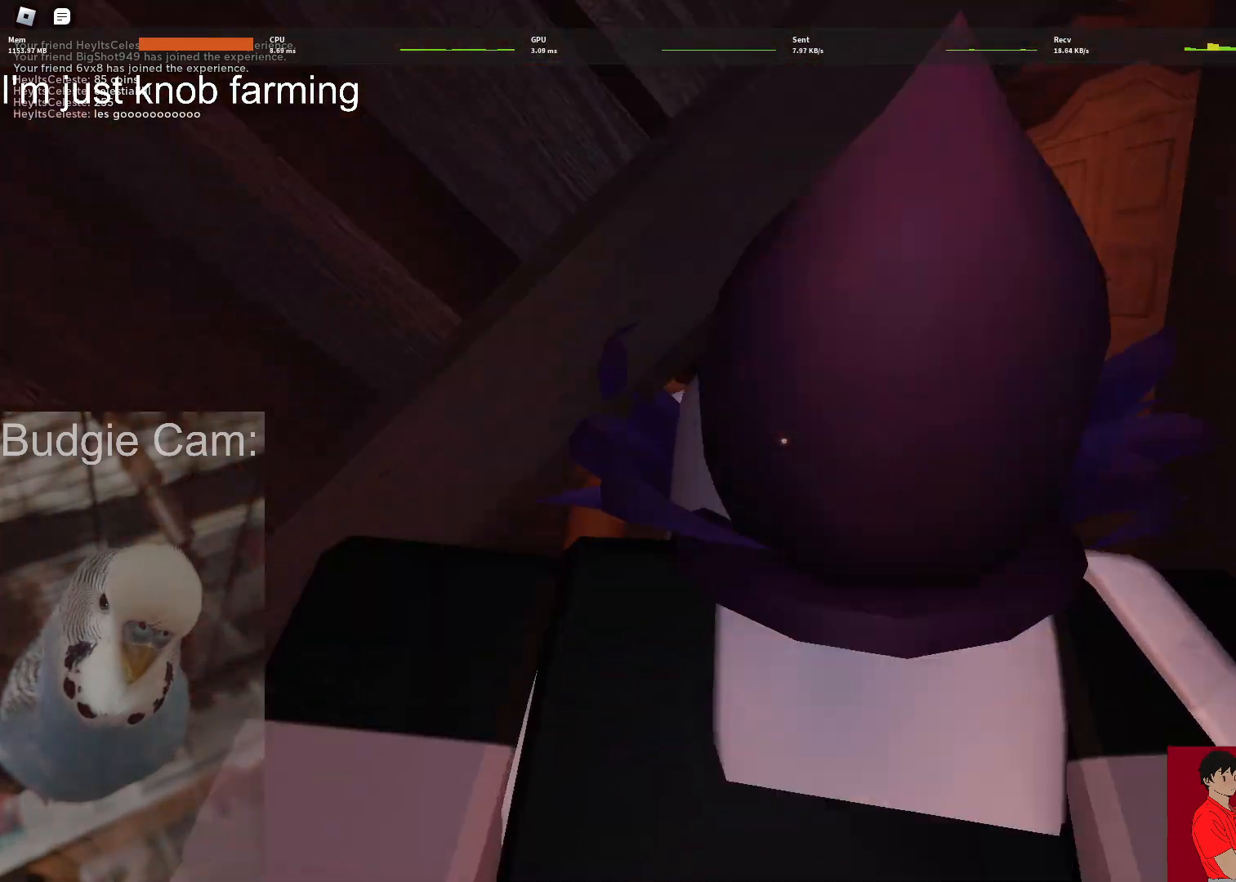
{"keys": ["w"], "mouse": [], "events": [[17, "shift", "up"]]}
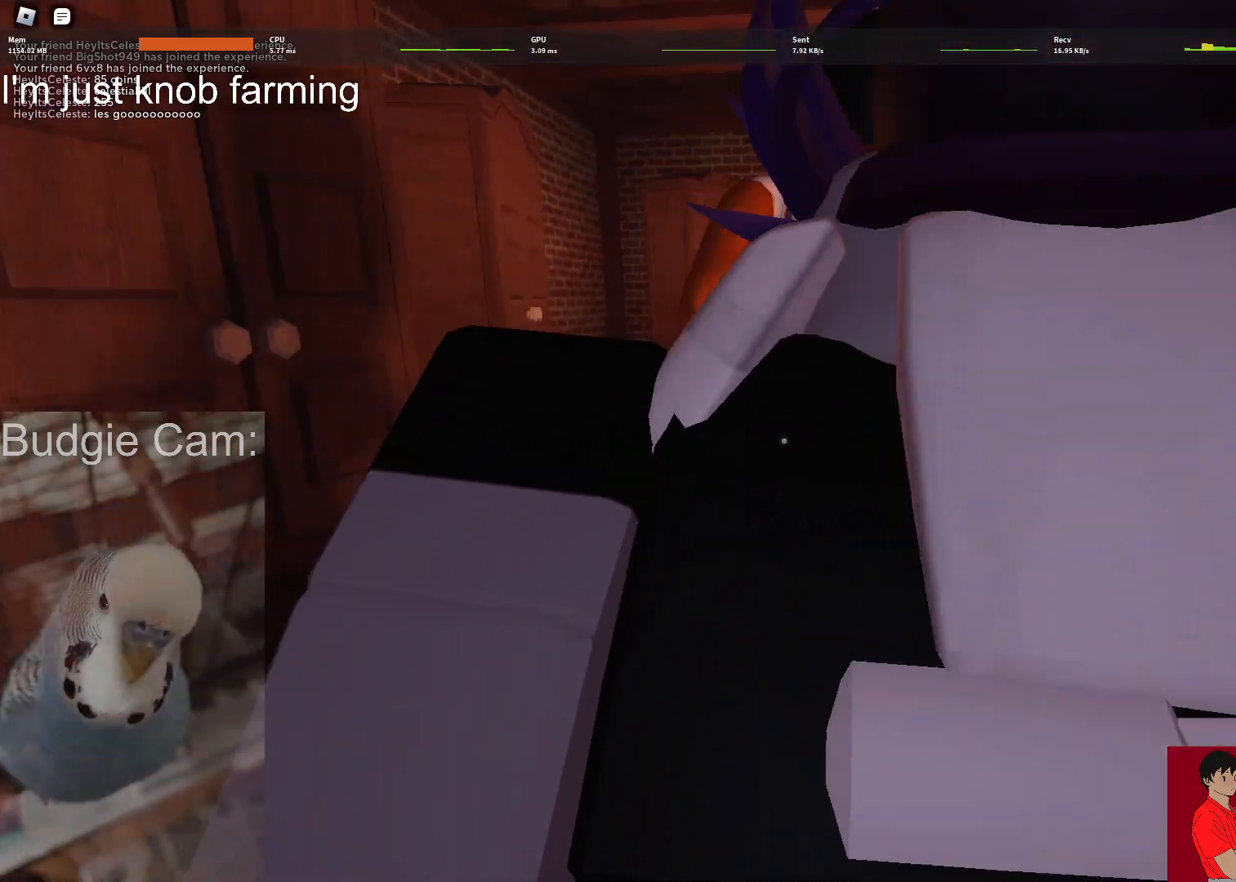
{"keys": ["shift", "w"], "mouse": [], "events": [[417, "shift", "down"]]}
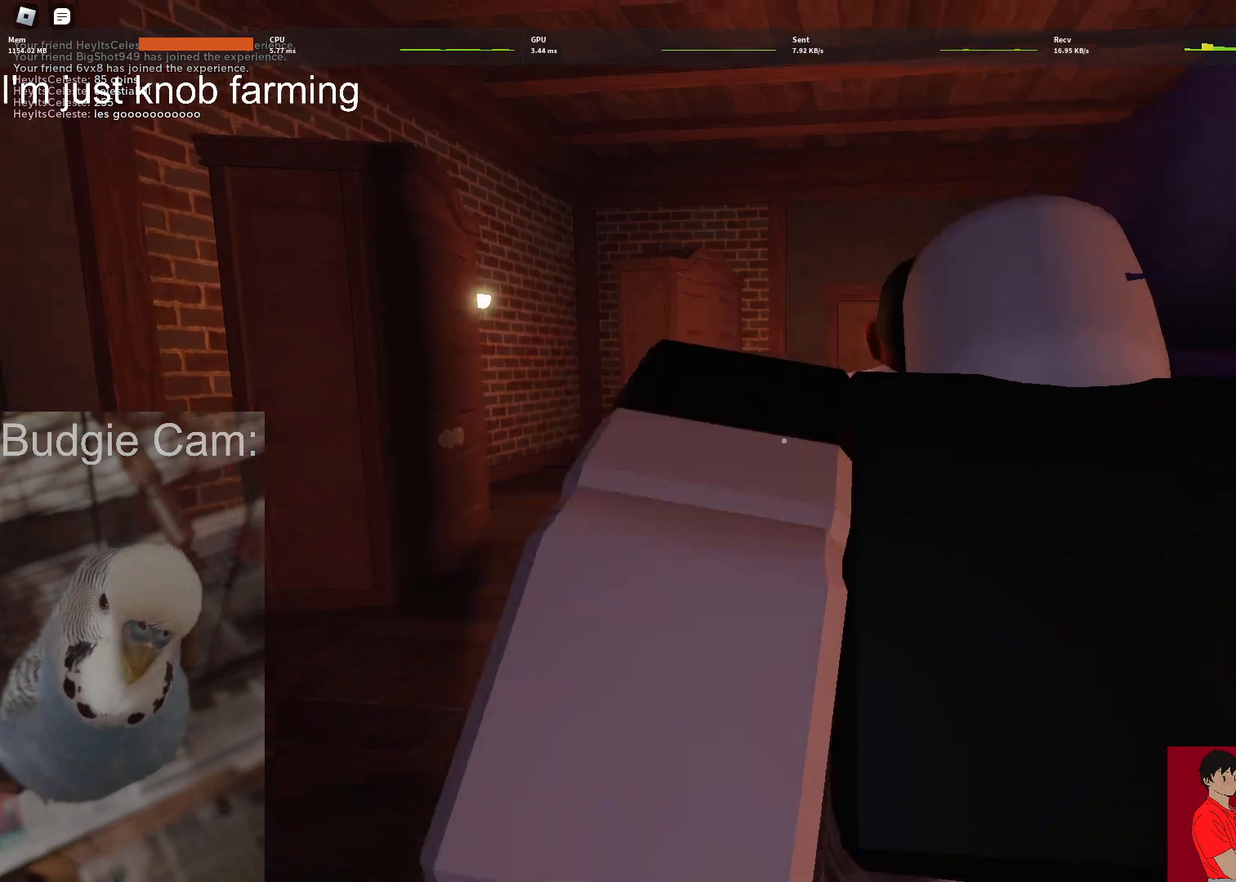
{"keys": ["w"], "mouse": [], "events": [[50, "shift", "up"]]}
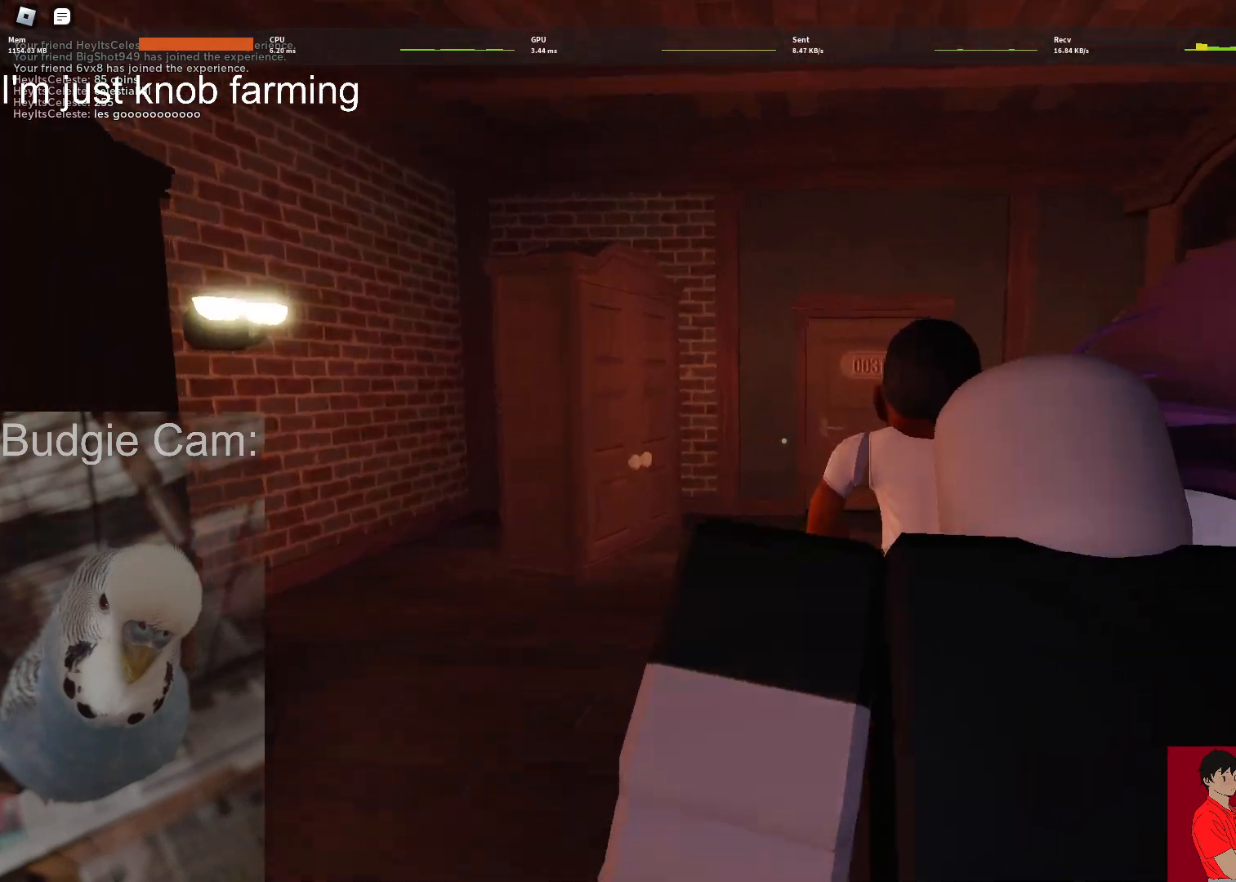
{"keys": ["w"], "mouse": [], "events": []}
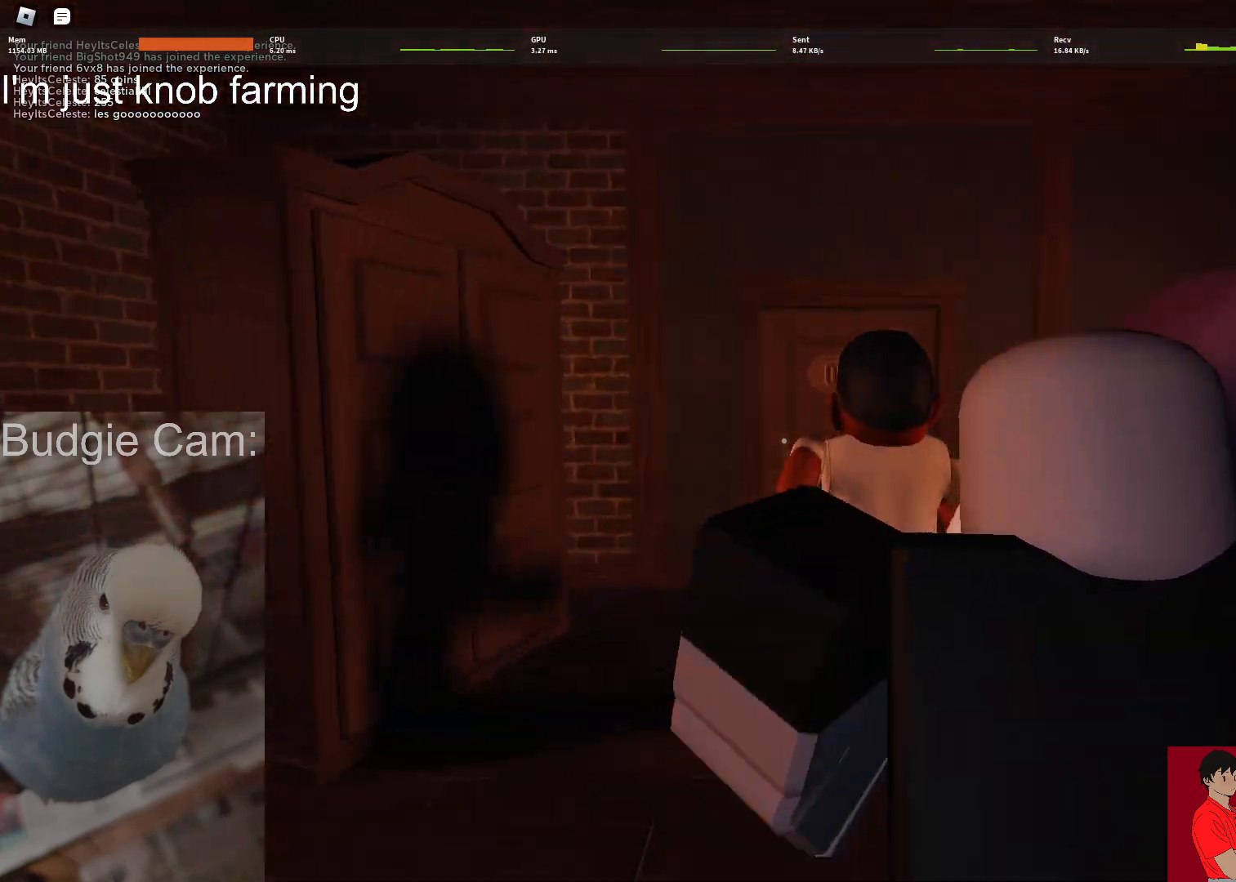
{"keys": ["w"], "mouse": [], "events": []}
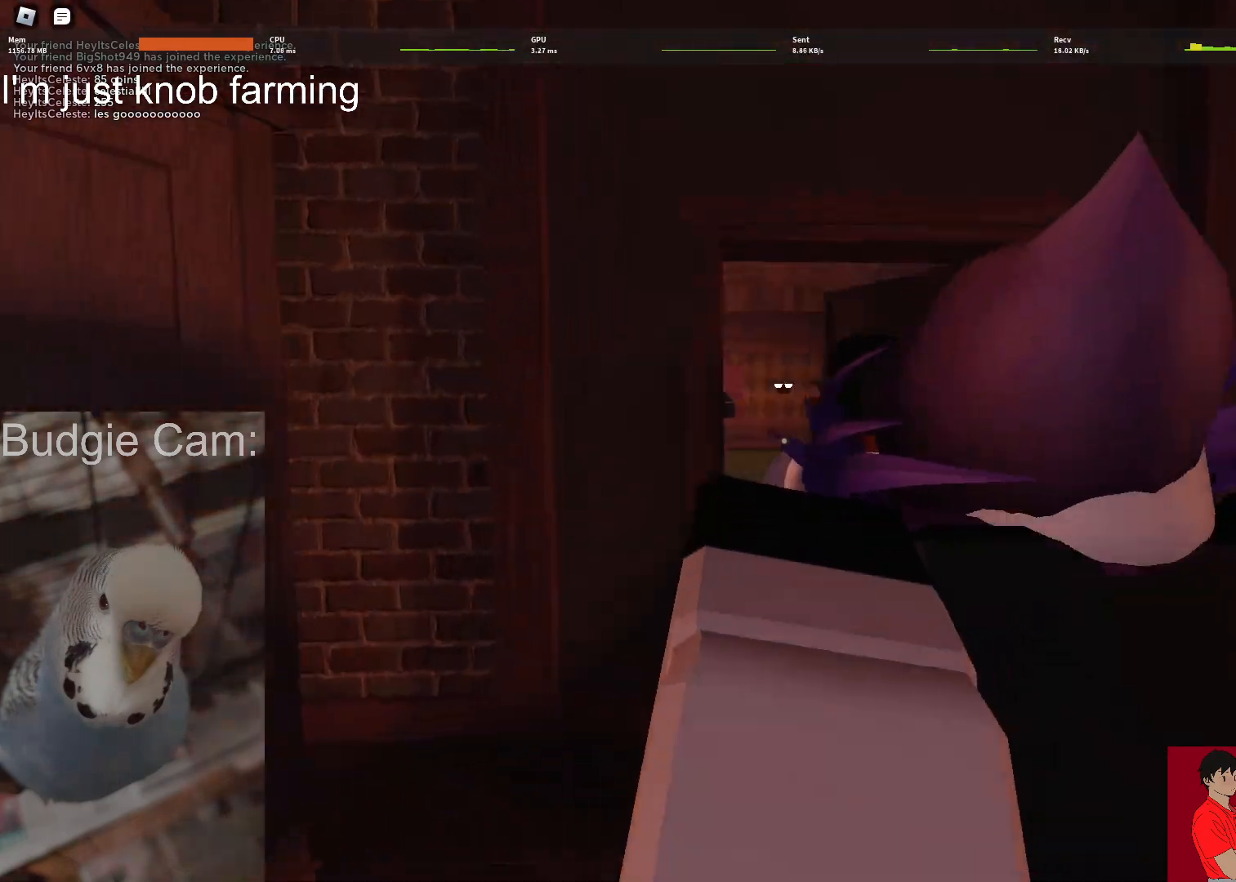
{"keys": ["w"], "mouse": [], "events": []}